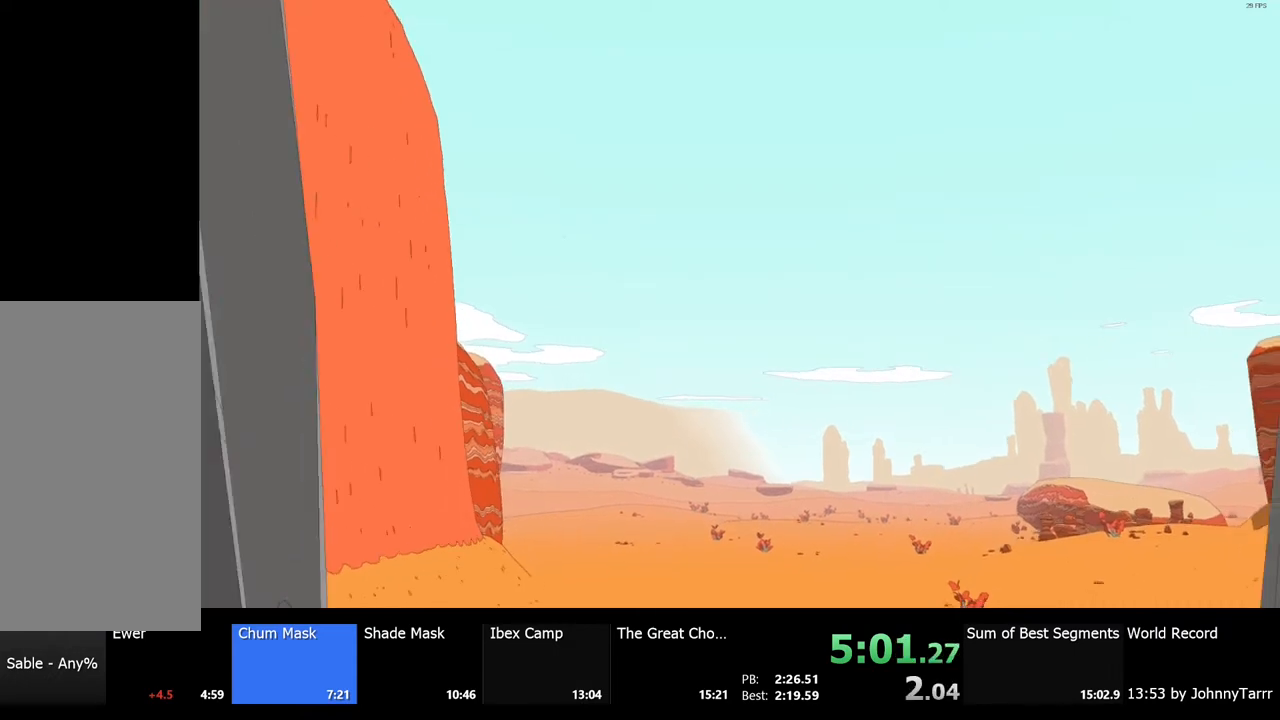
Gameplay with keyboard and mouse; each line is a JSON object with the keys and mouse buttons held at the frame after it. "events" lists presses ("down") and releases ("up") of "a", "ctrl", "d", "e", "f", "q", "r", "s", "shift", "space", "tab", "w", "mouse_left", "mouse_wheel", "mouse_right", "mouse_mb4" and "mouse_mb5" between this image and that frame as [ms after this image, input, new state], when the widget could be followed in between. "mouse_left", "mouse_wheel", "mouse_right", "mouse_mb4", "mouse_mb5" = the "left", "wheel", "right", "mb4", "mb5" buttons of the "mouse" list. No other keys are recorded. "wheel" means that the mouse wheel is clicked or scrolled. Mouse movement is not recorded.
{"keys": ["w"], "mouse": [], "events": []}
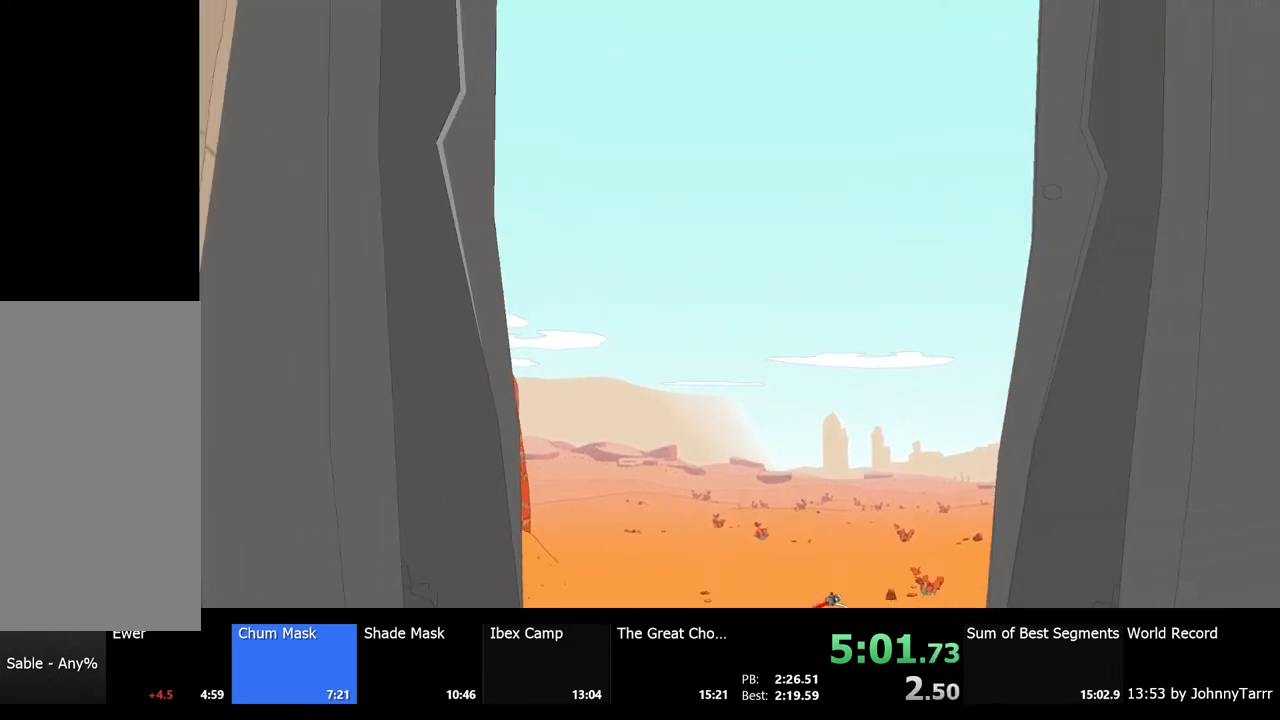
{"keys": ["w"], "mouse": [], "events": []}
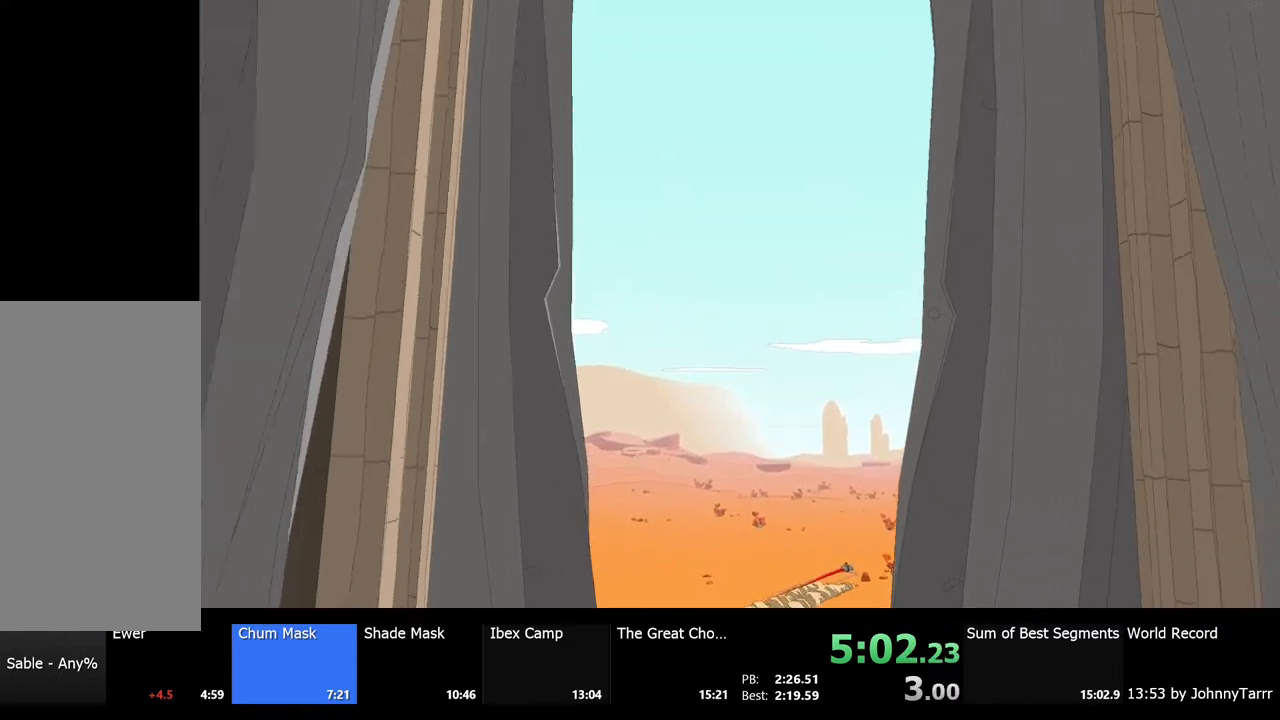
{"keys": ["w"], "mouse": [], "events": [[267, "d", "down"], [467, "d", "up"]]}
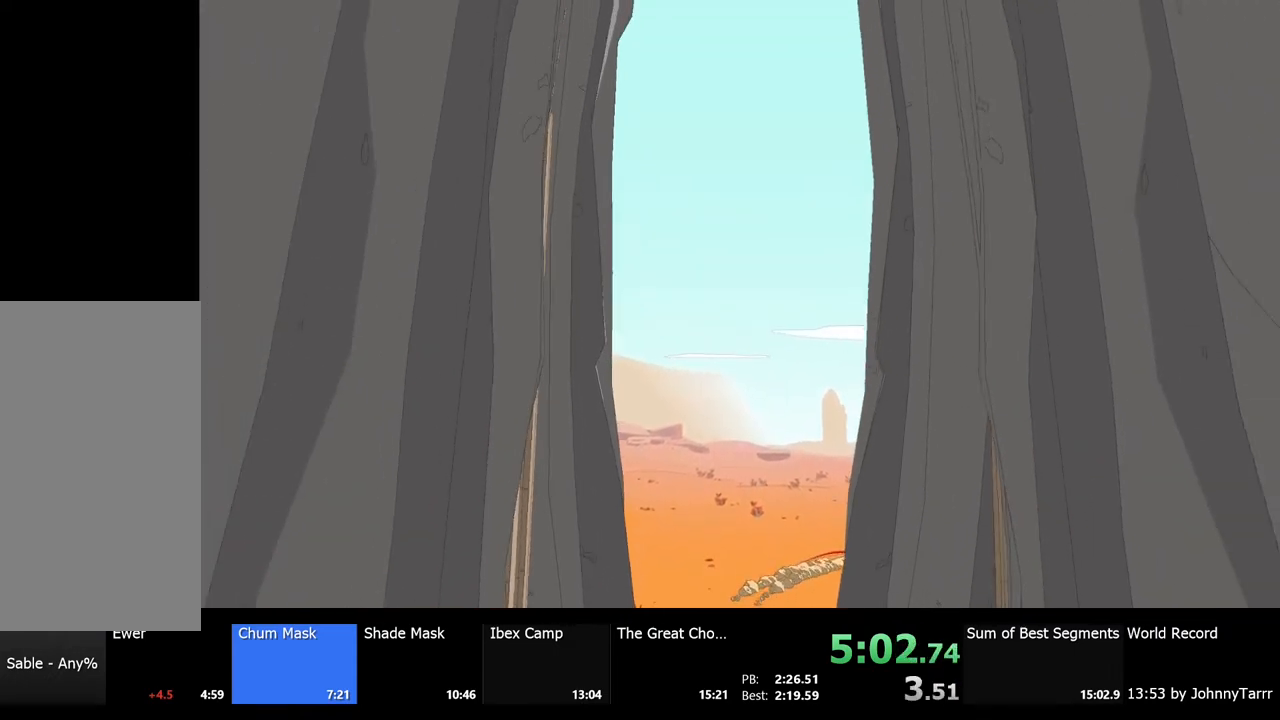
{"keys": ["d", "w"], "mouse": [], "events": [[500, "d", "down"]]}
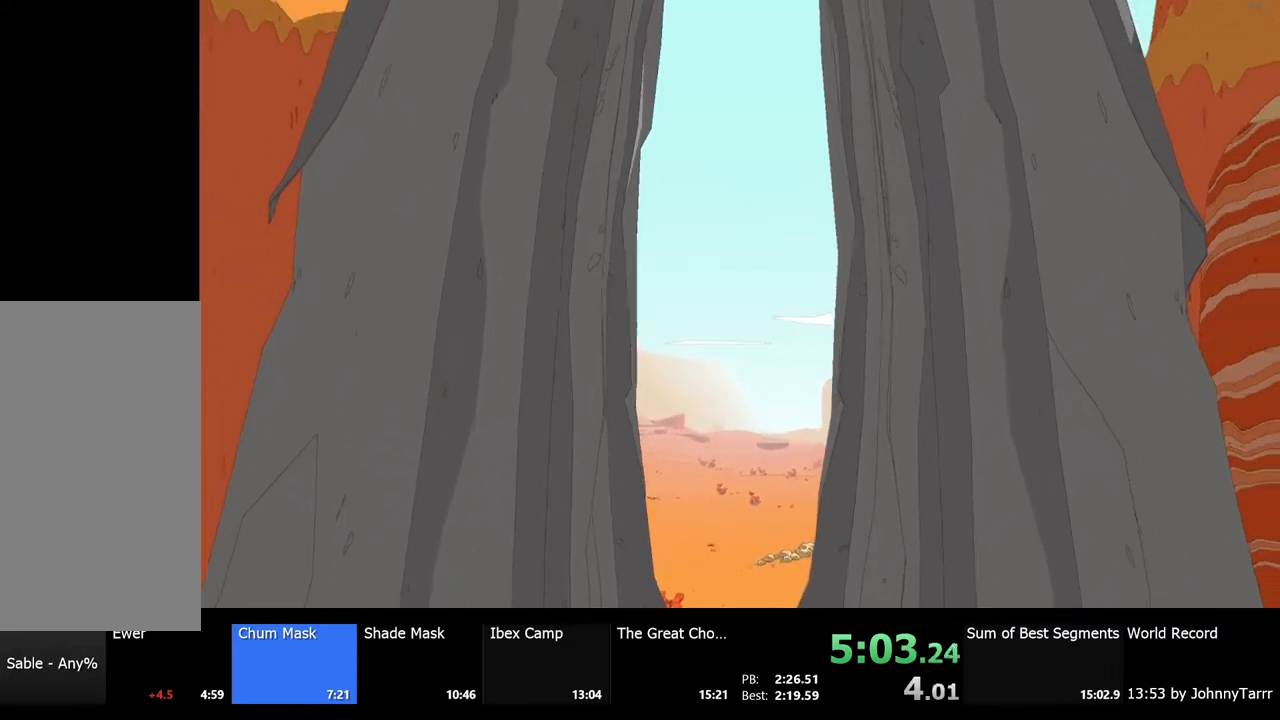
{"keys": ["w"], "mouse": [], "events": [[200, "d", "up"]]}
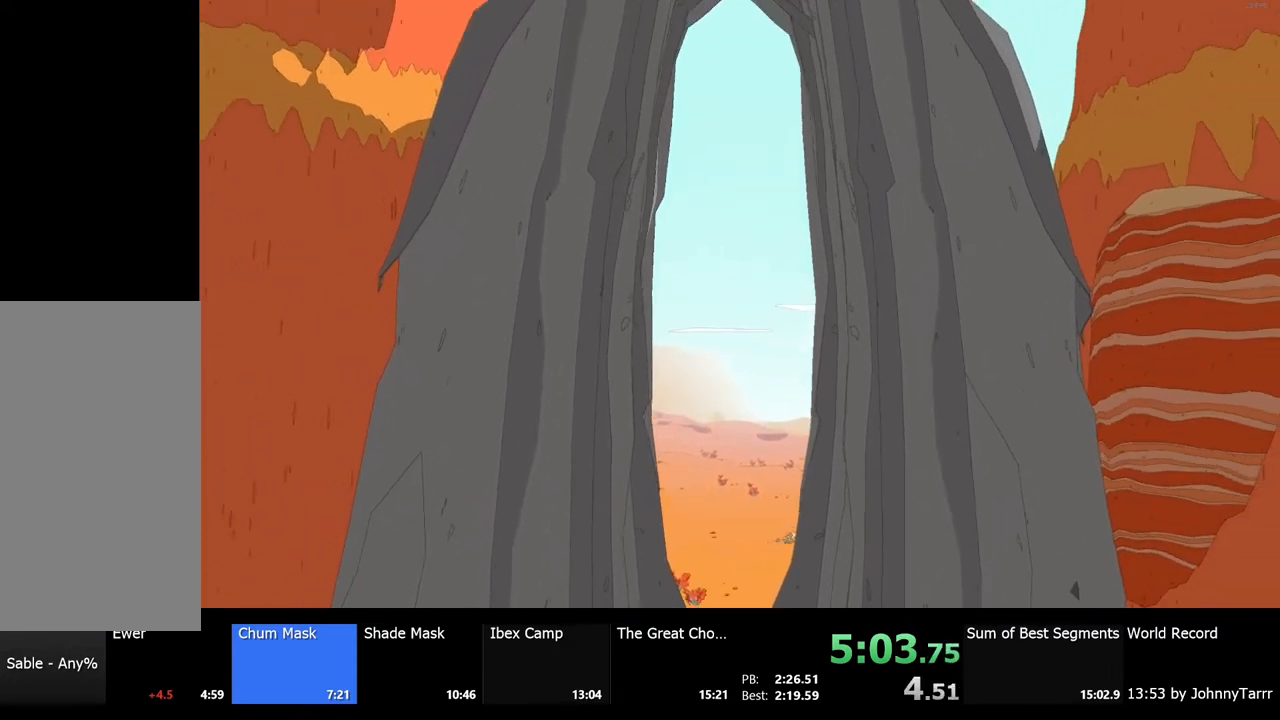
{"keys": ["w"], "mouse": [], "events": [[333, "d", "down"], [500, "d", "up"]]}
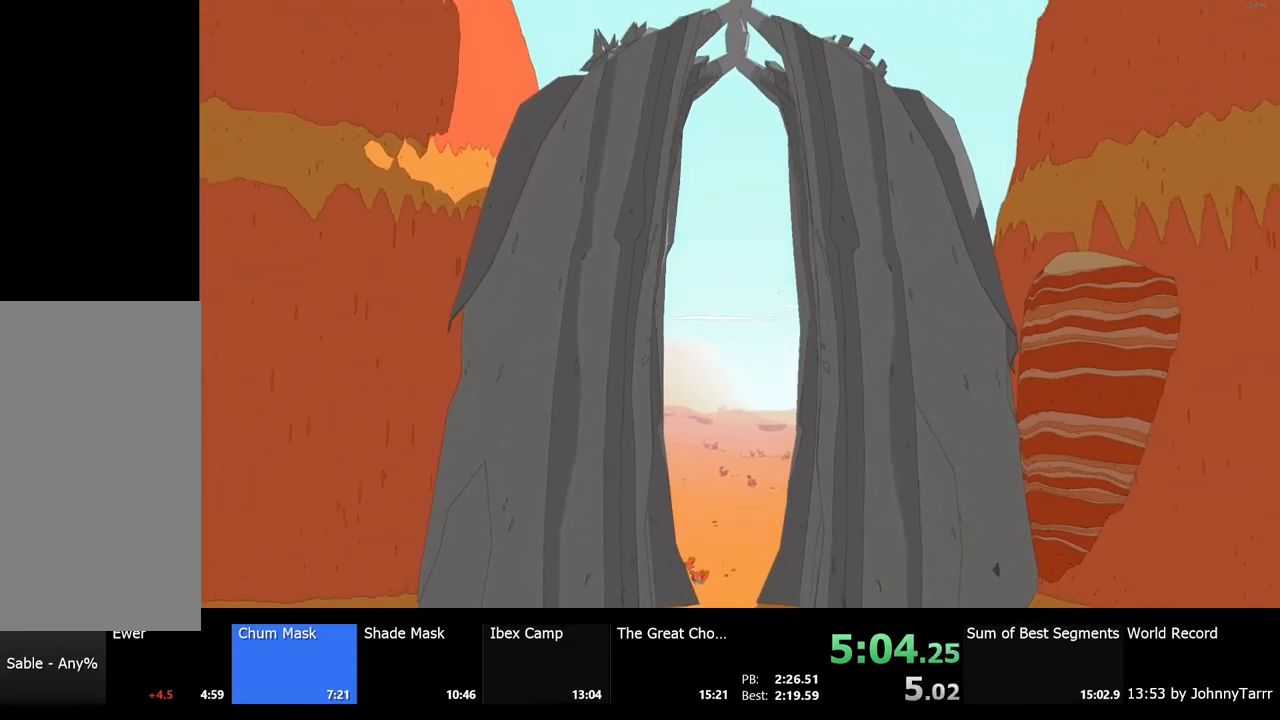
{"keys": ["w"], "mouse": [], "events": []}
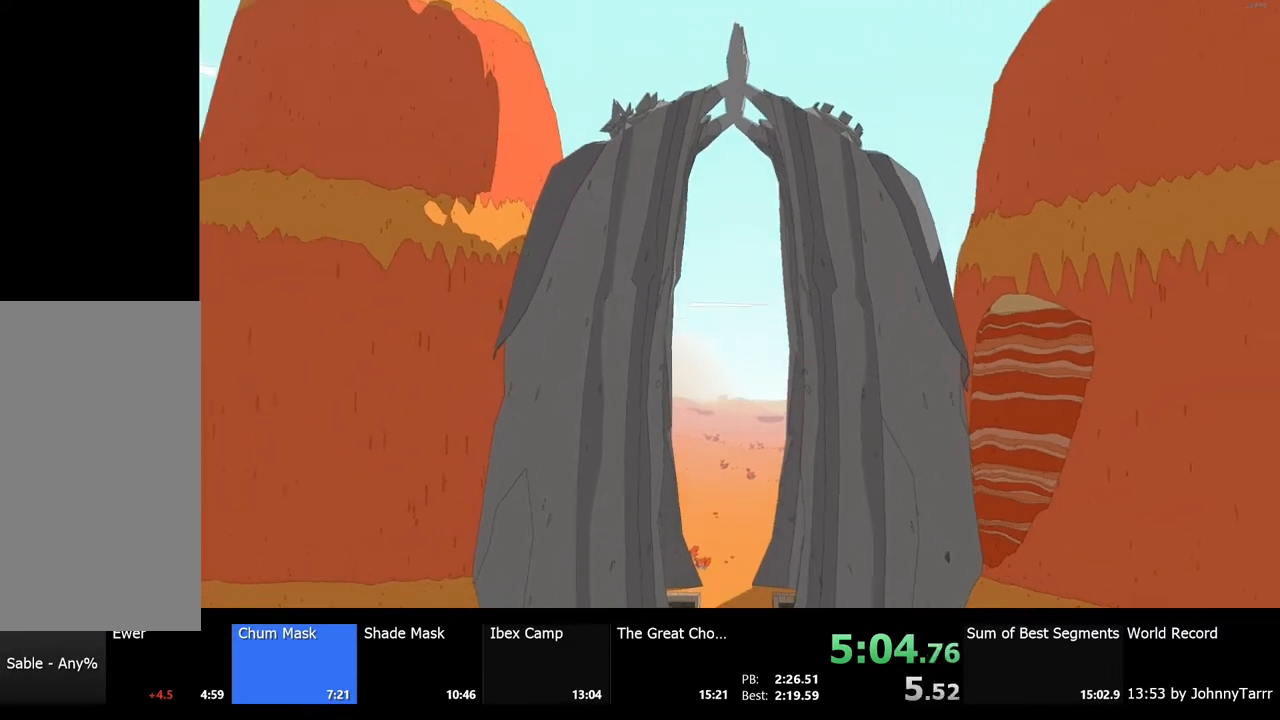
{"keys": ["w"], "mouse": [], "events": []}
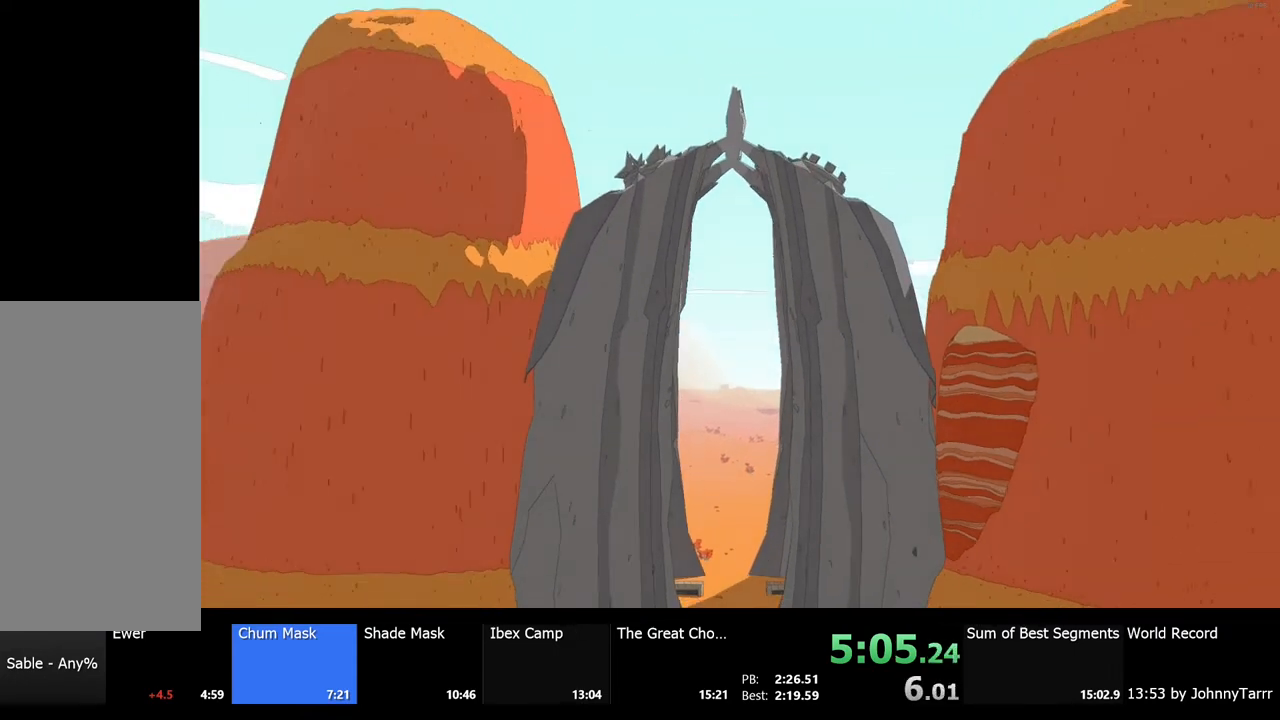
{"keys": ["w"], "mouse": [], "events": []}
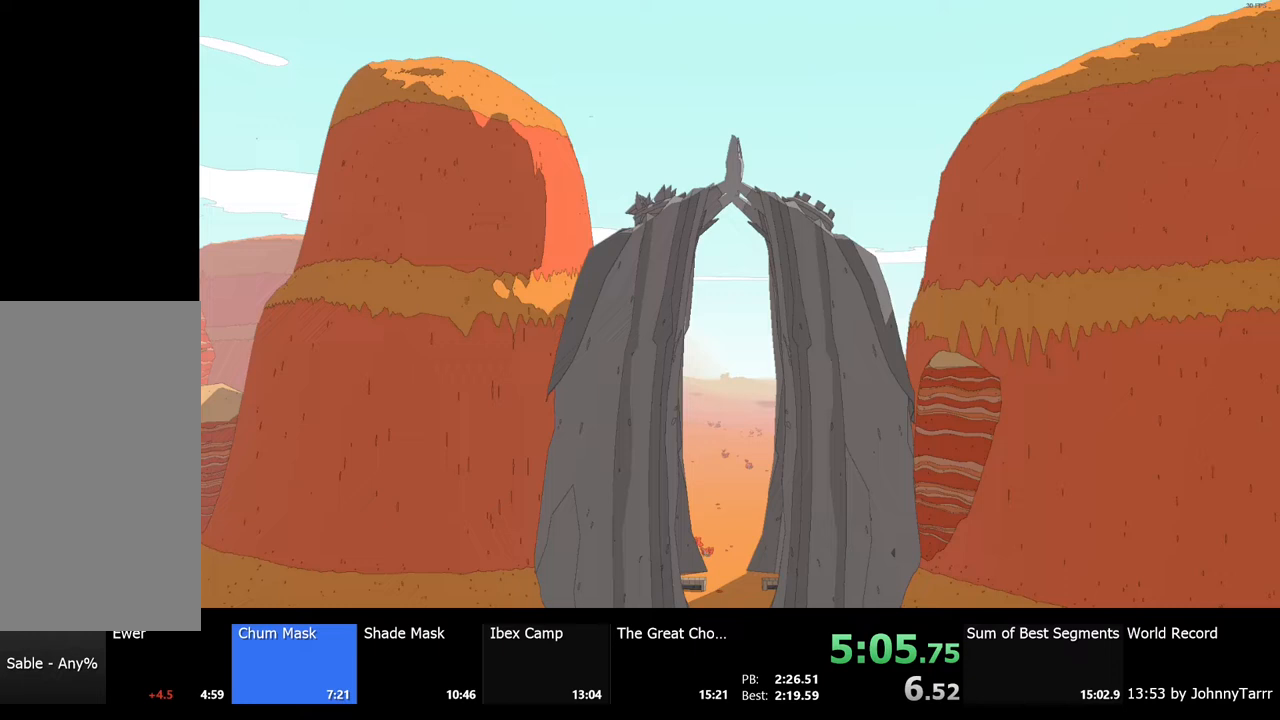
{"keys": ["w"], "mouse": [], "events": []}
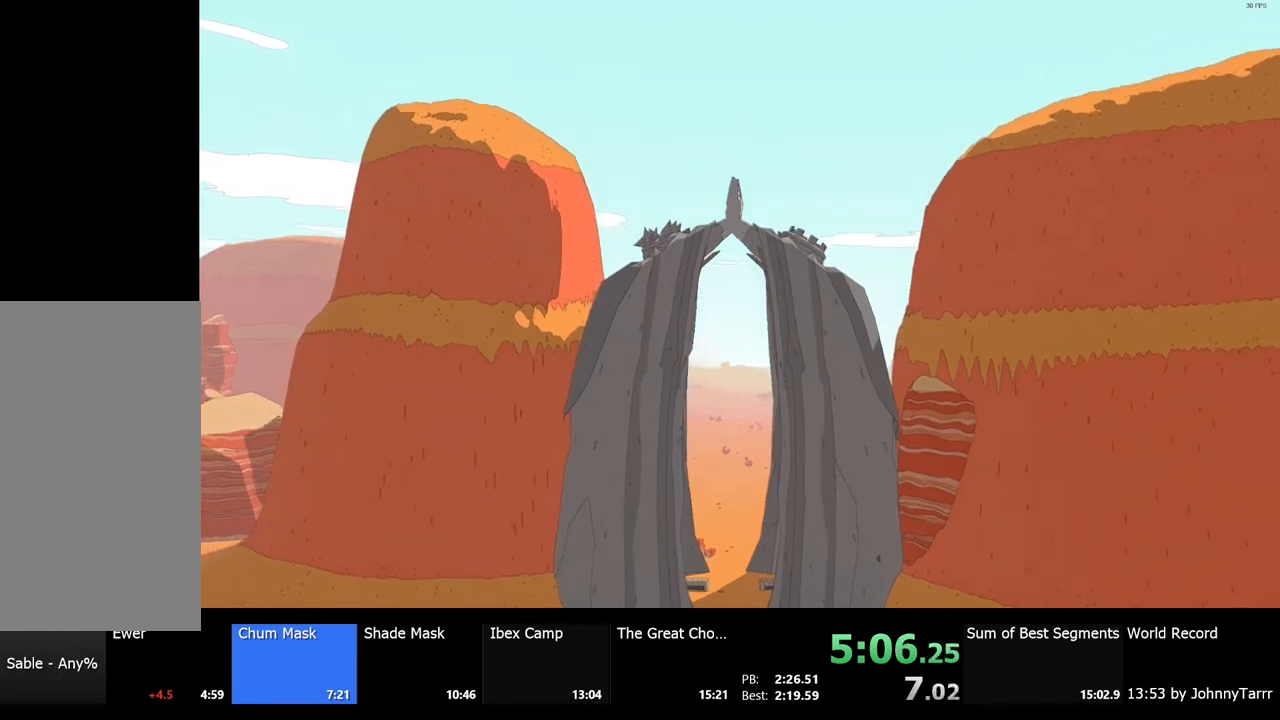
{"keys": ["w"], "mouse": [], "events": []}
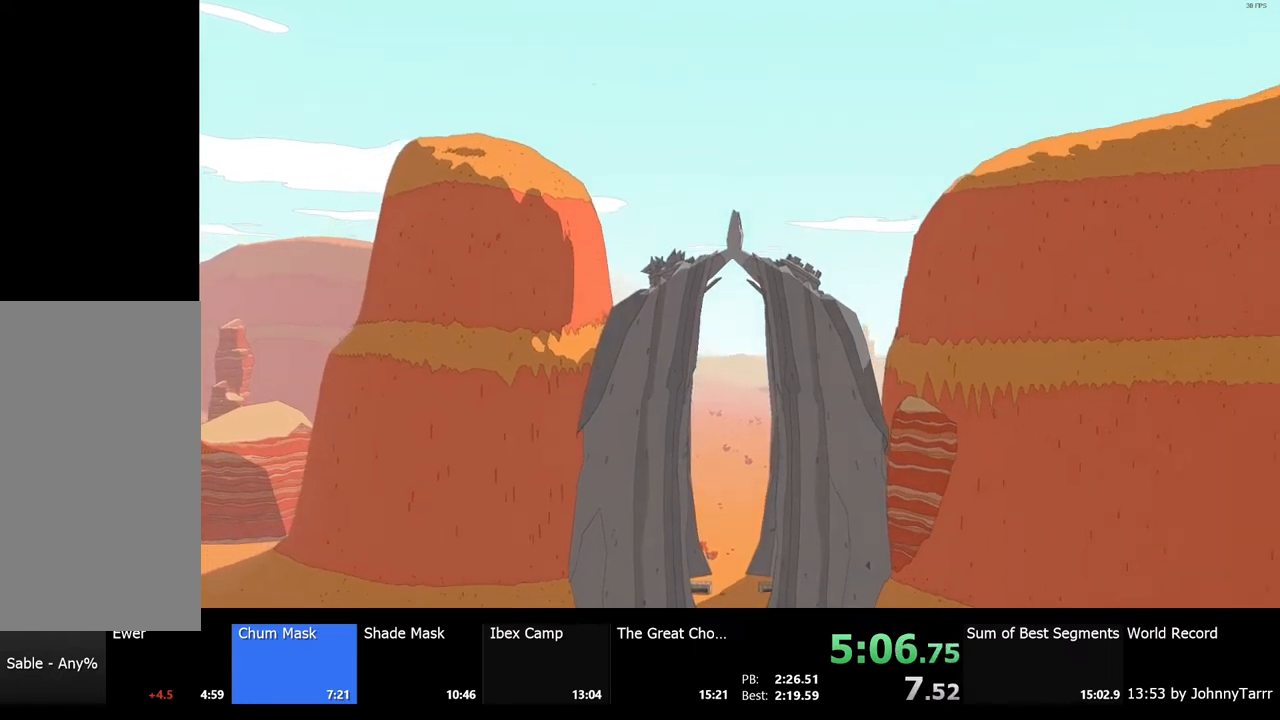
{"keys": ["d", "w"], "mouse": [], "events": [[300, "d", "down"]]}
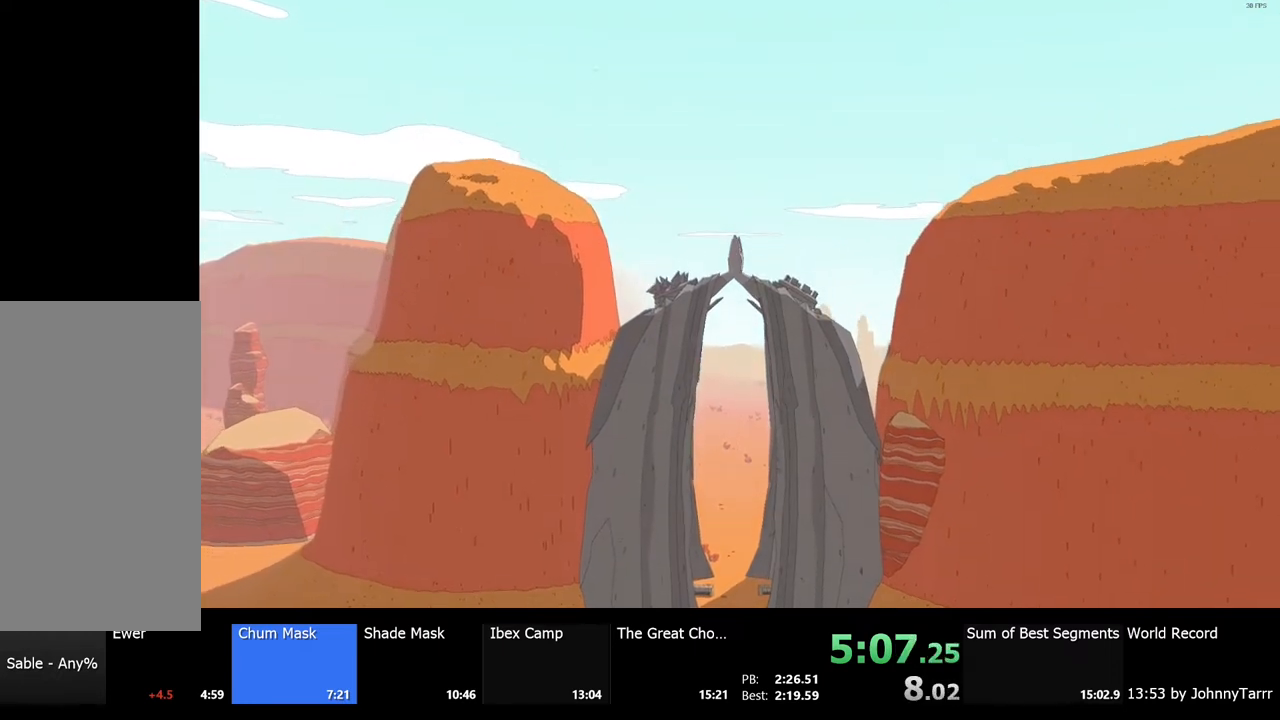
{"keys": ["w"], "mouse": [], "events": [[33, "d", "up"]]}
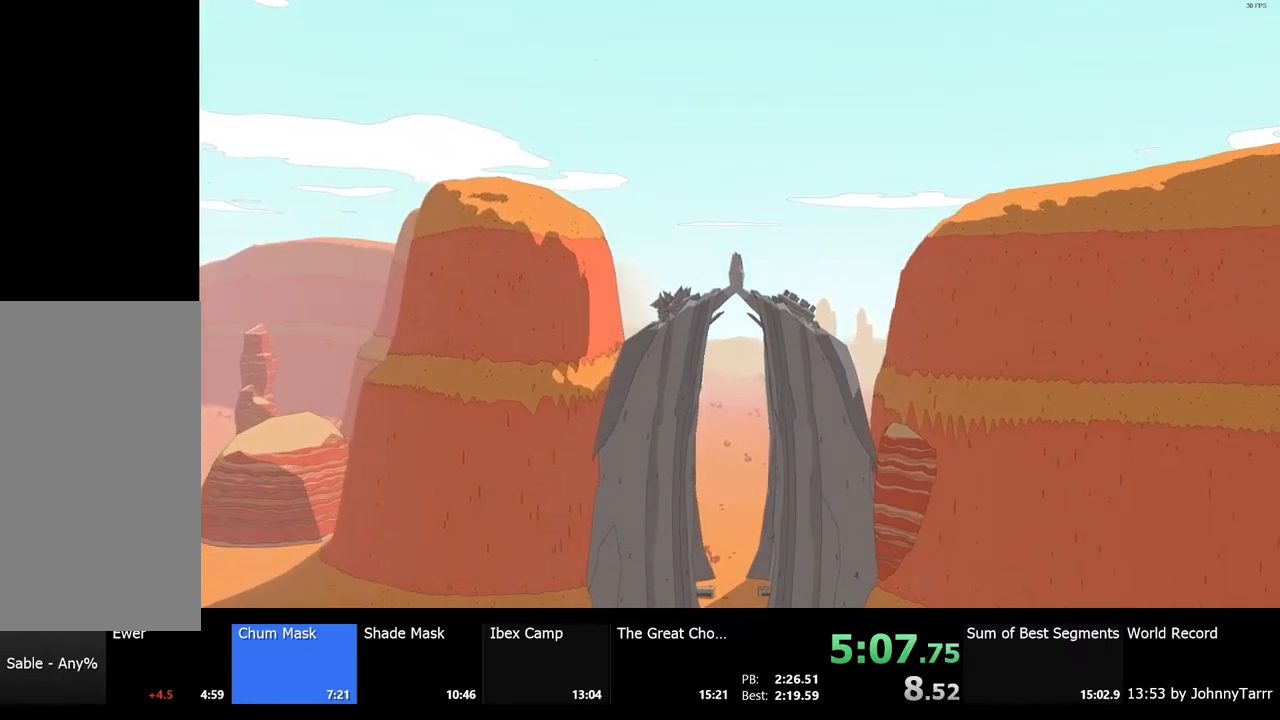
{"keys": ["w"], "mouse": [], "events": [[100, "d", "down"], [200, "d", "up"]]}
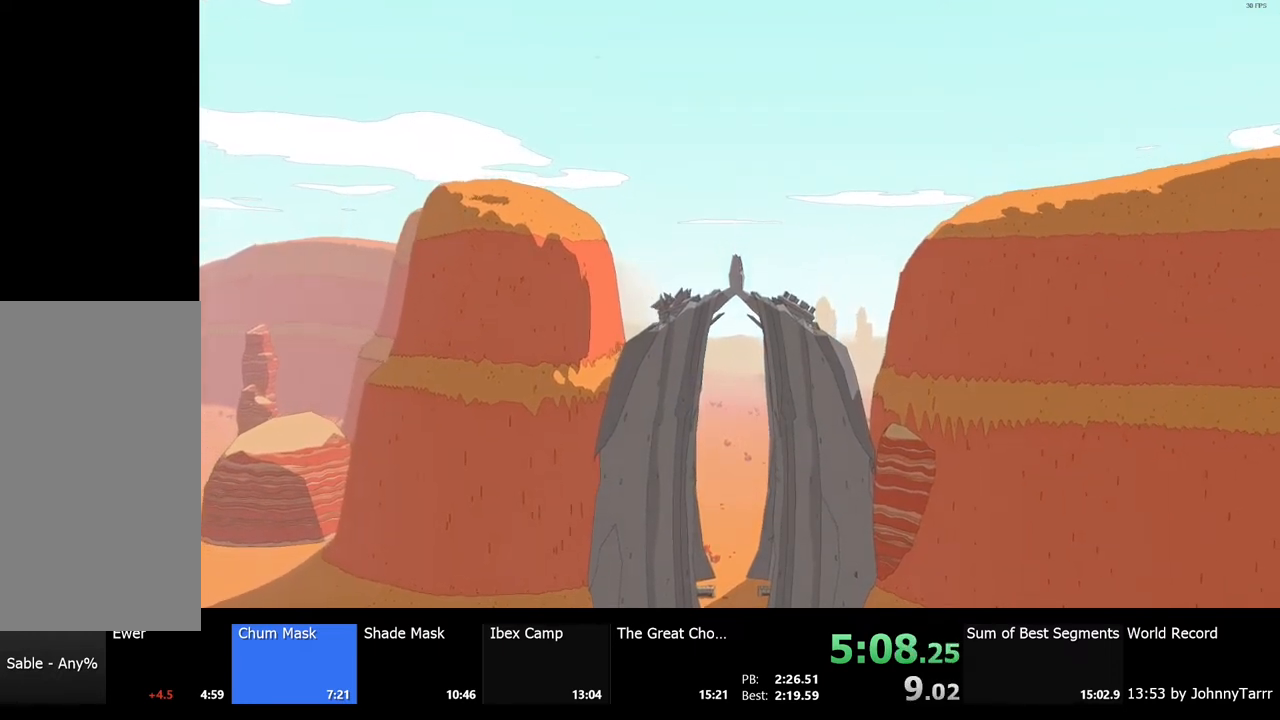
{"keys": ["w"], "mouse": [], "events": []}
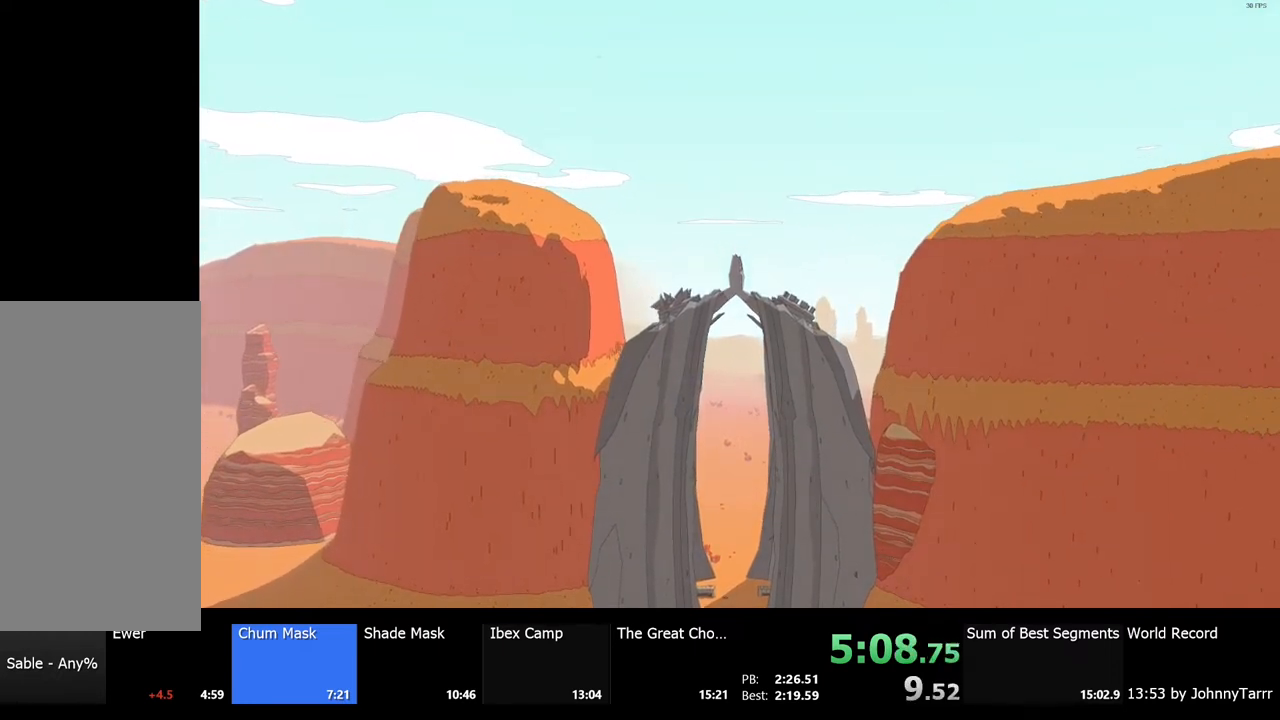
{"keys": ["w"], "mouse": [], "events": []}
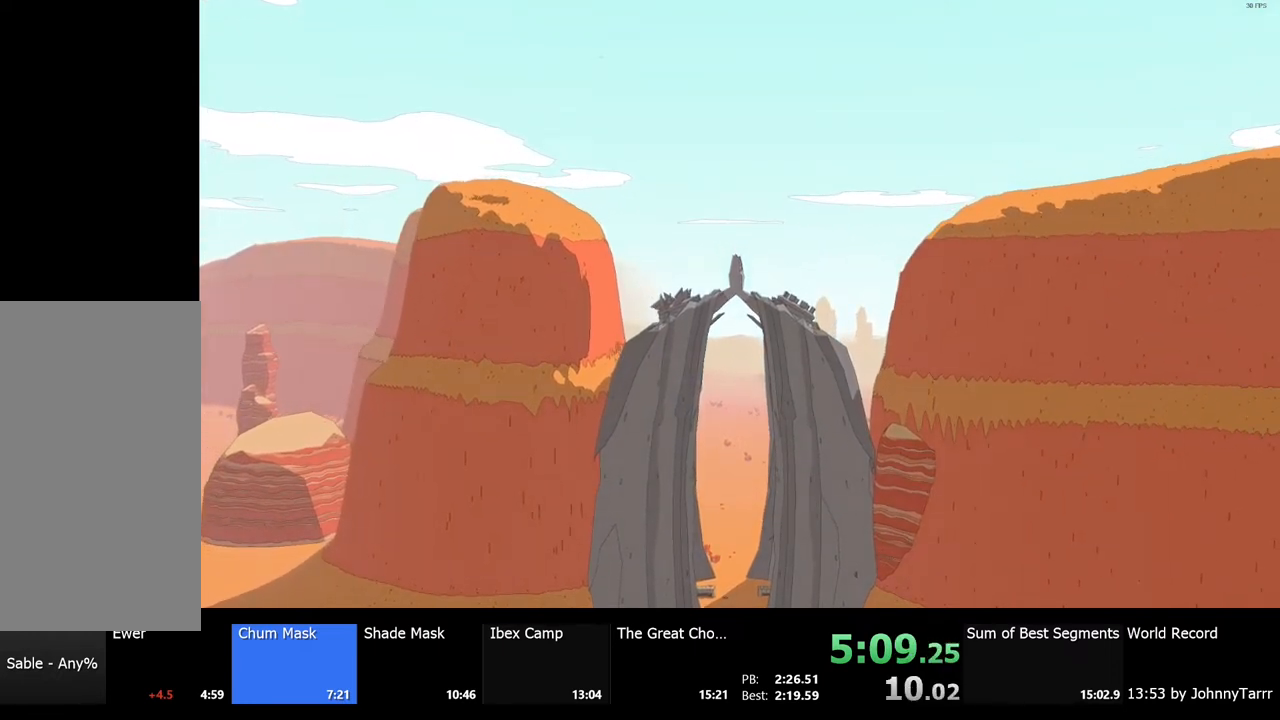
{"keys": ["w"], "mouse": [], "events": []}
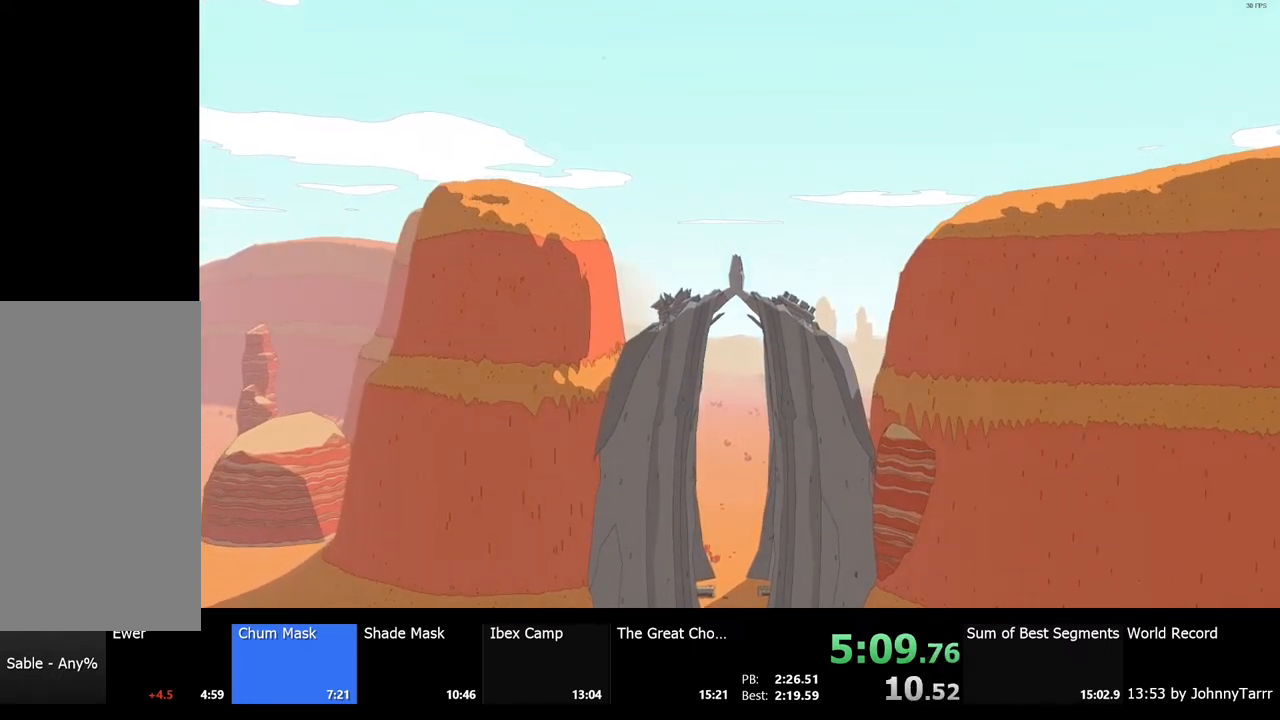
{"keys": ["w"], "mouse": [], "events": []}
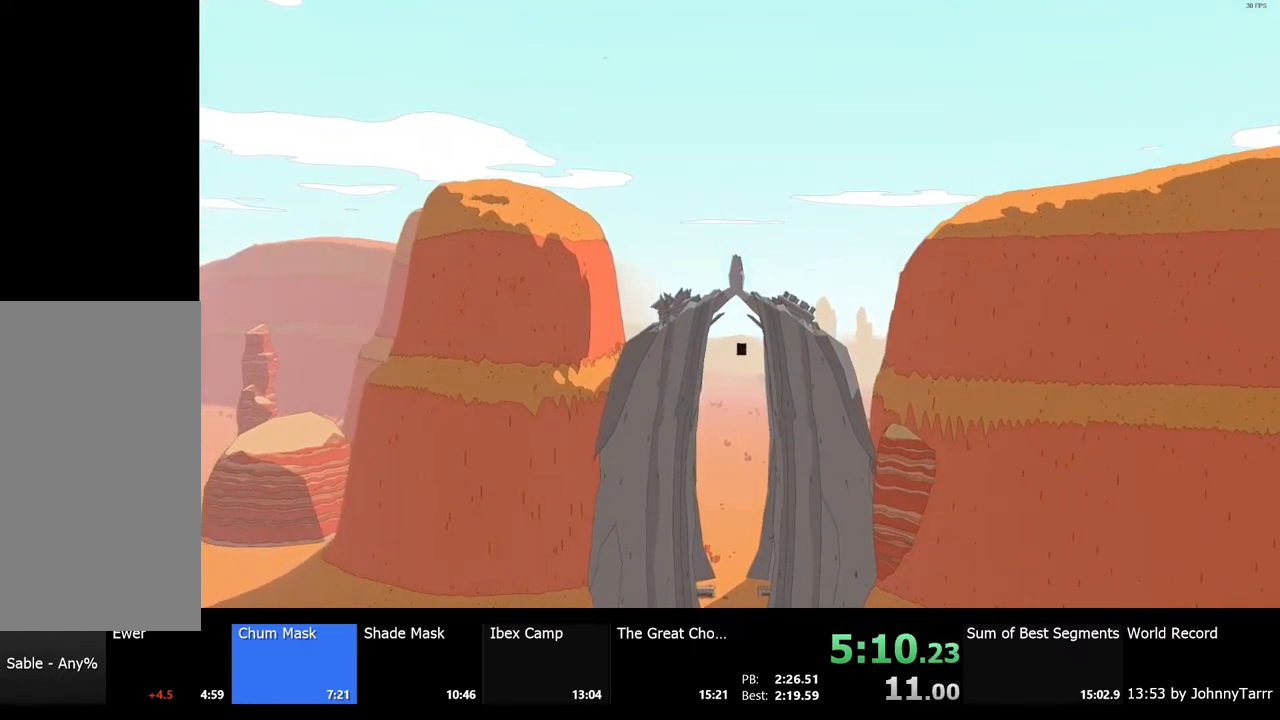
{"keys": ["w"], "mouse": [], "events": []}
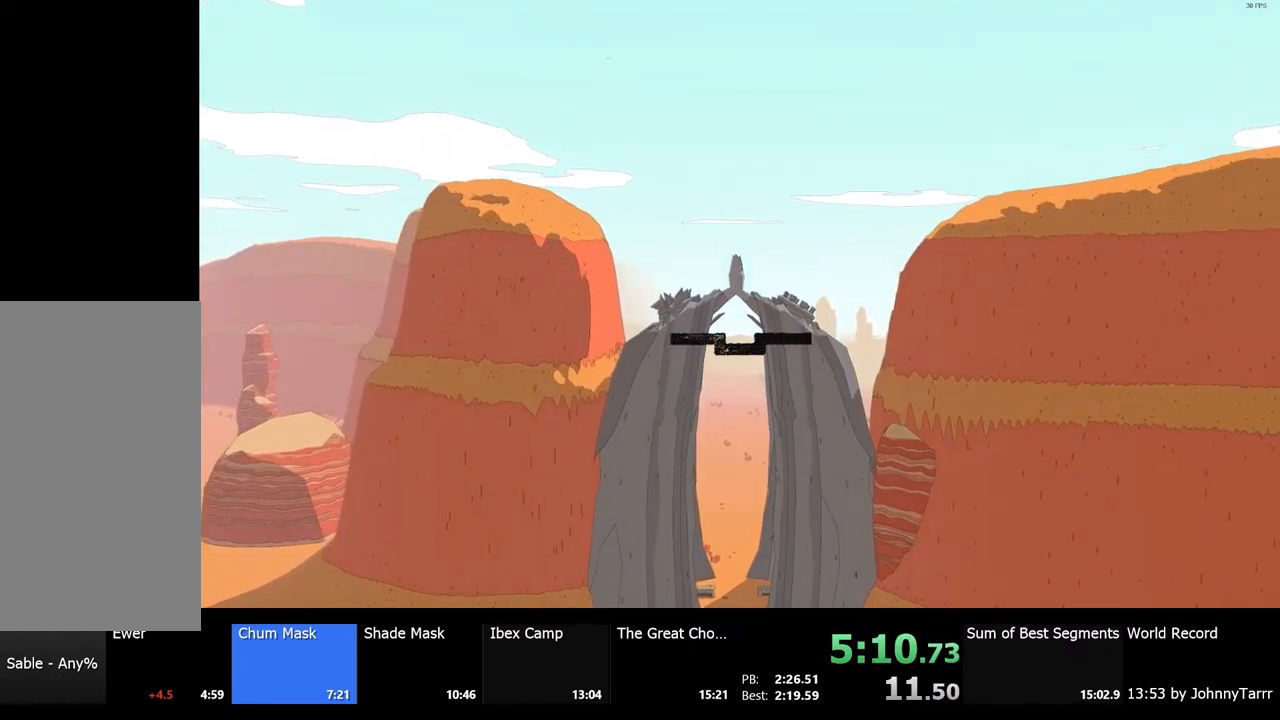
{"keys": ["d", "w"], "mouse": [], "events": [[500, "d", "down"]]}
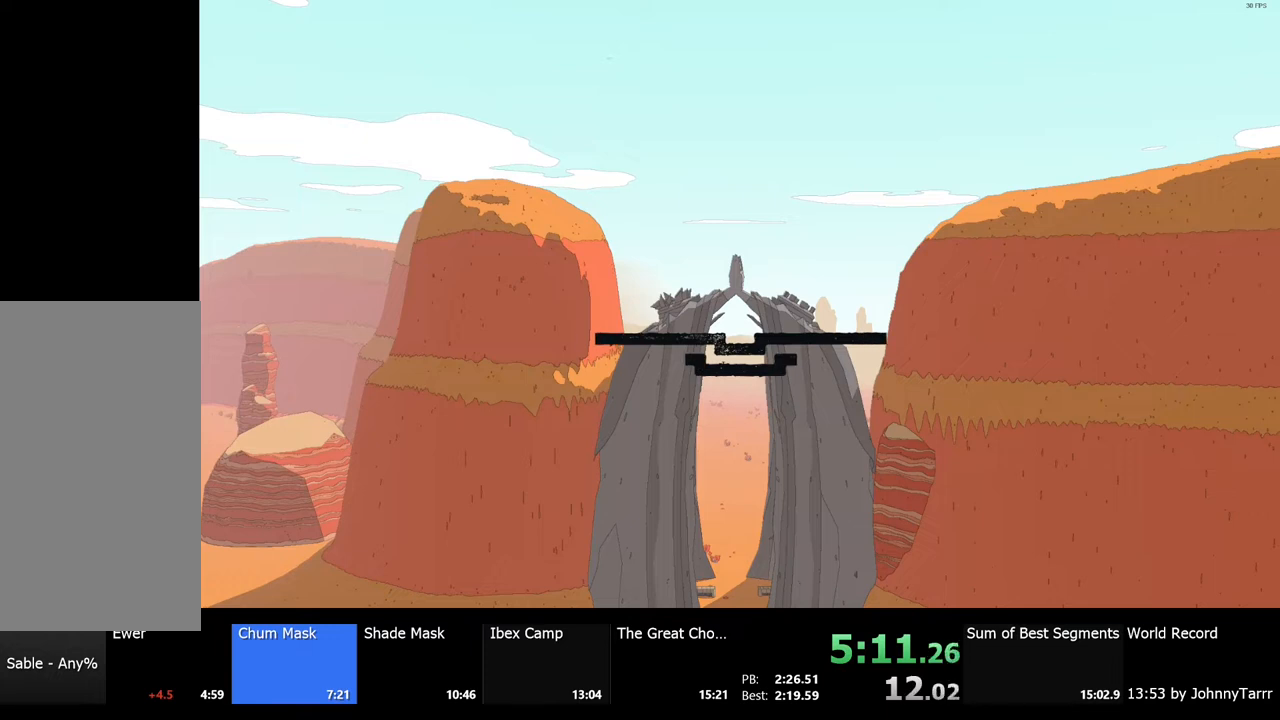
{"keys": ["w"], "mouse": [], "events": [[100, "d", "up"]]}
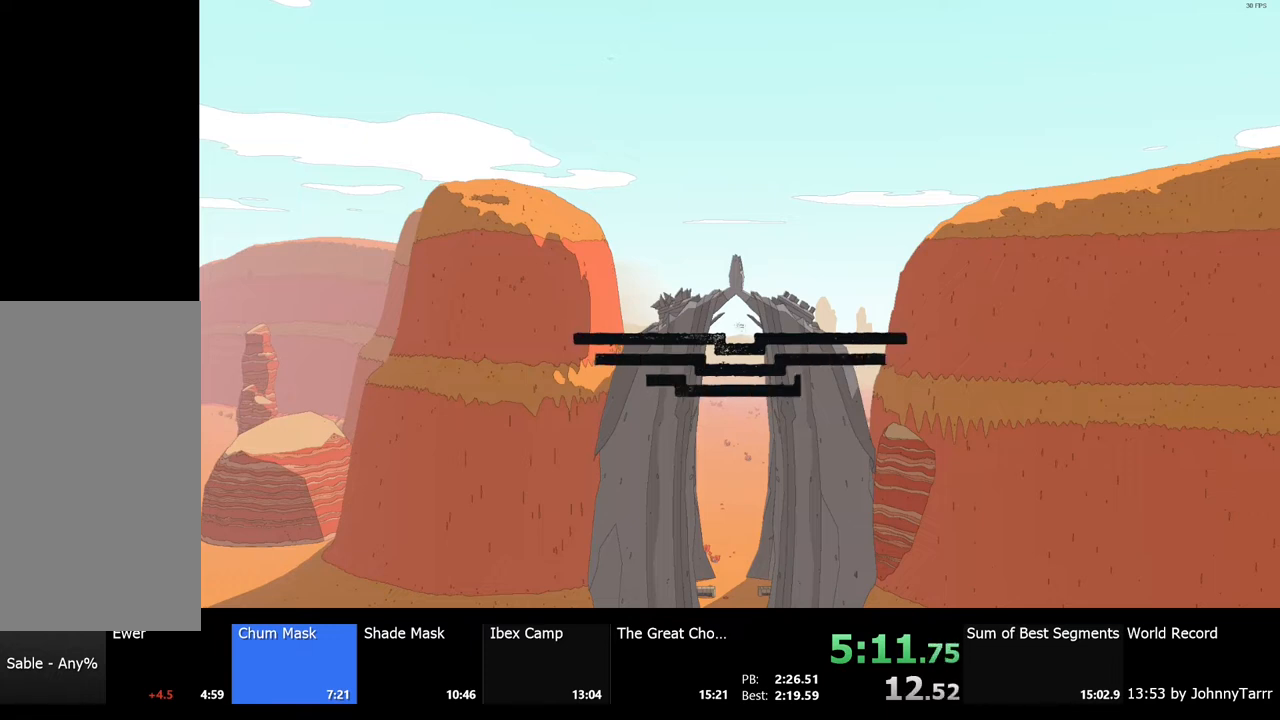
{"keys": ["w"], "mouse": [], "events": []}
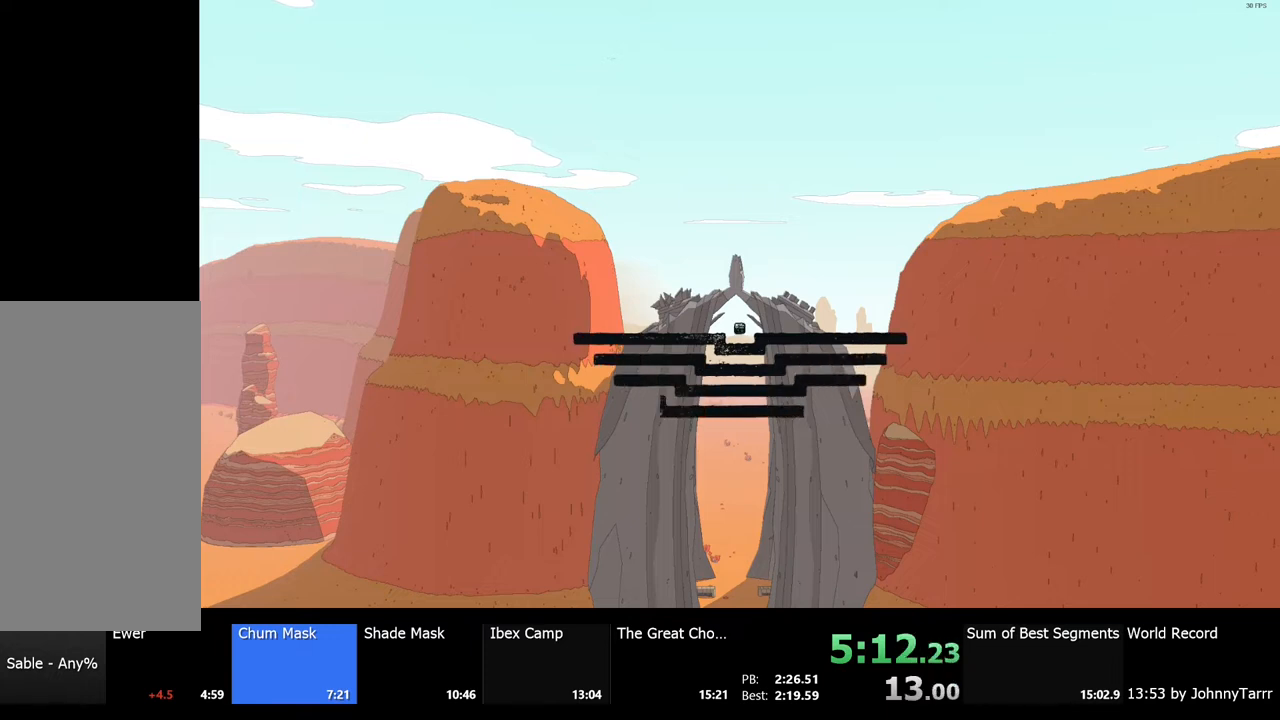
{"keys": ["w"], "mouse": [], "events": []}
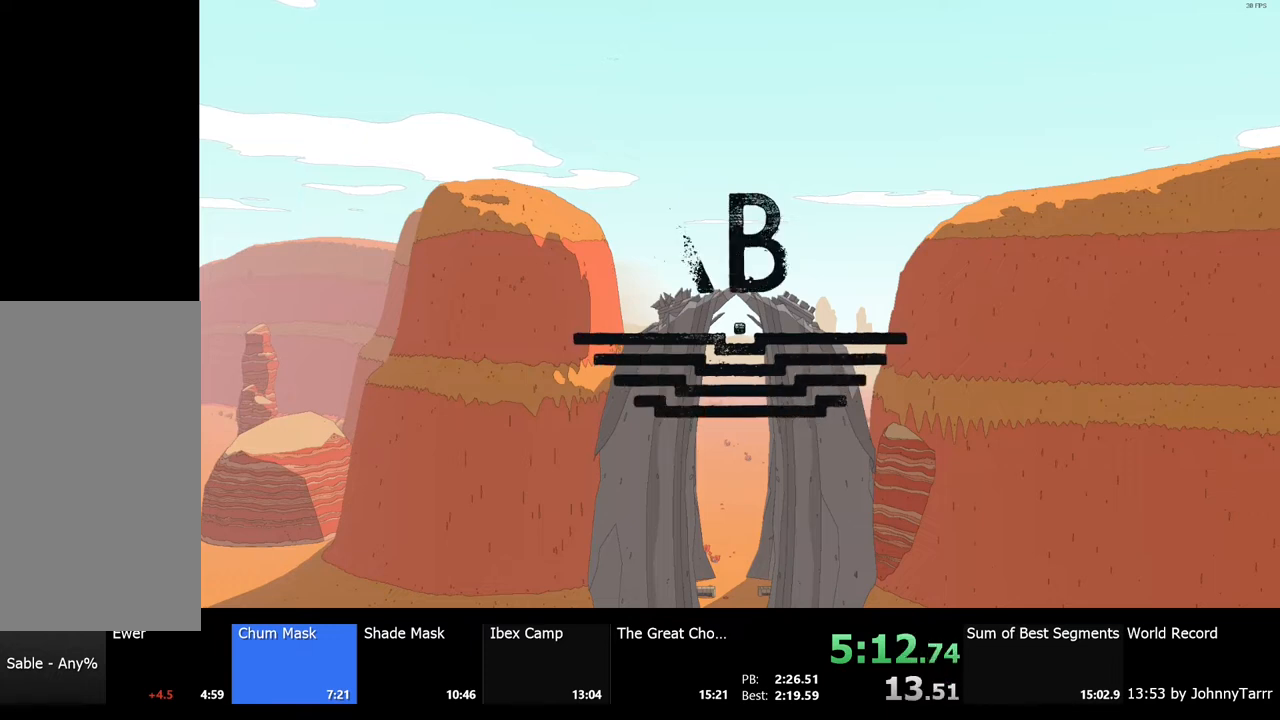
{"keys": ["w"], "mouse": [], "events": [[167, "a", "down"], [267, "a", "up"]]}
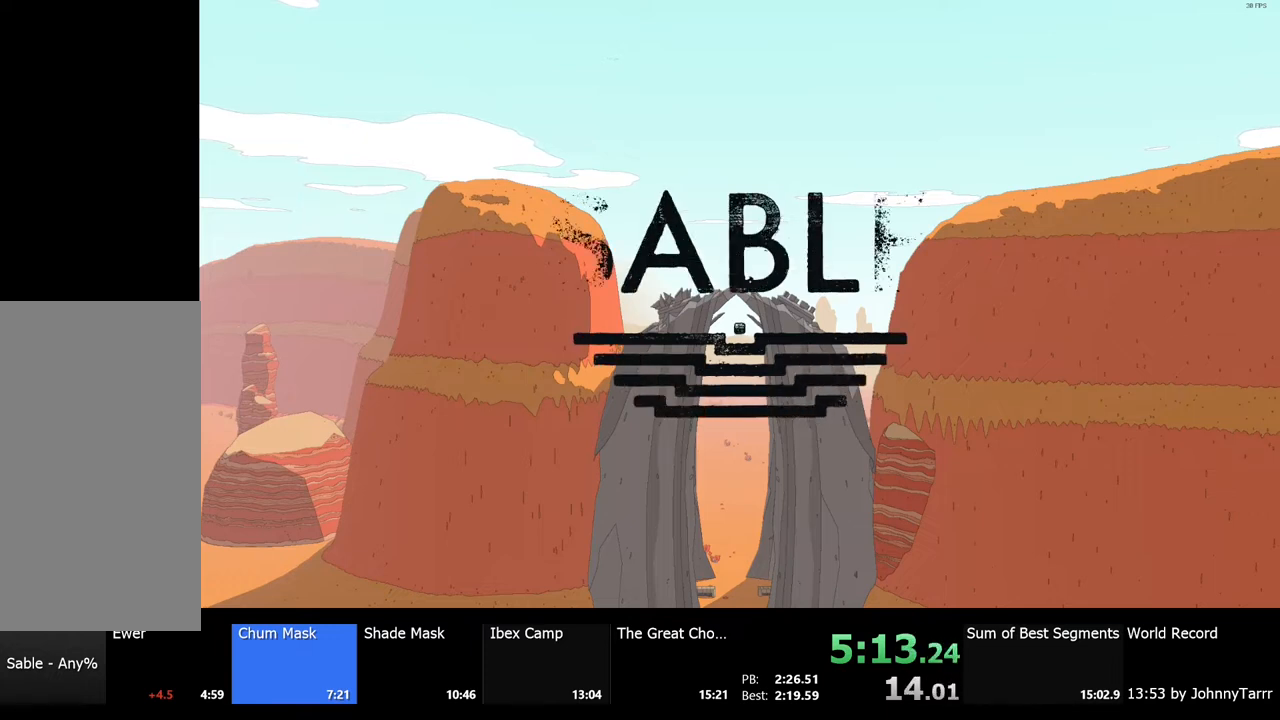
{"keys": ["w"], "mouse": [], "events": []}
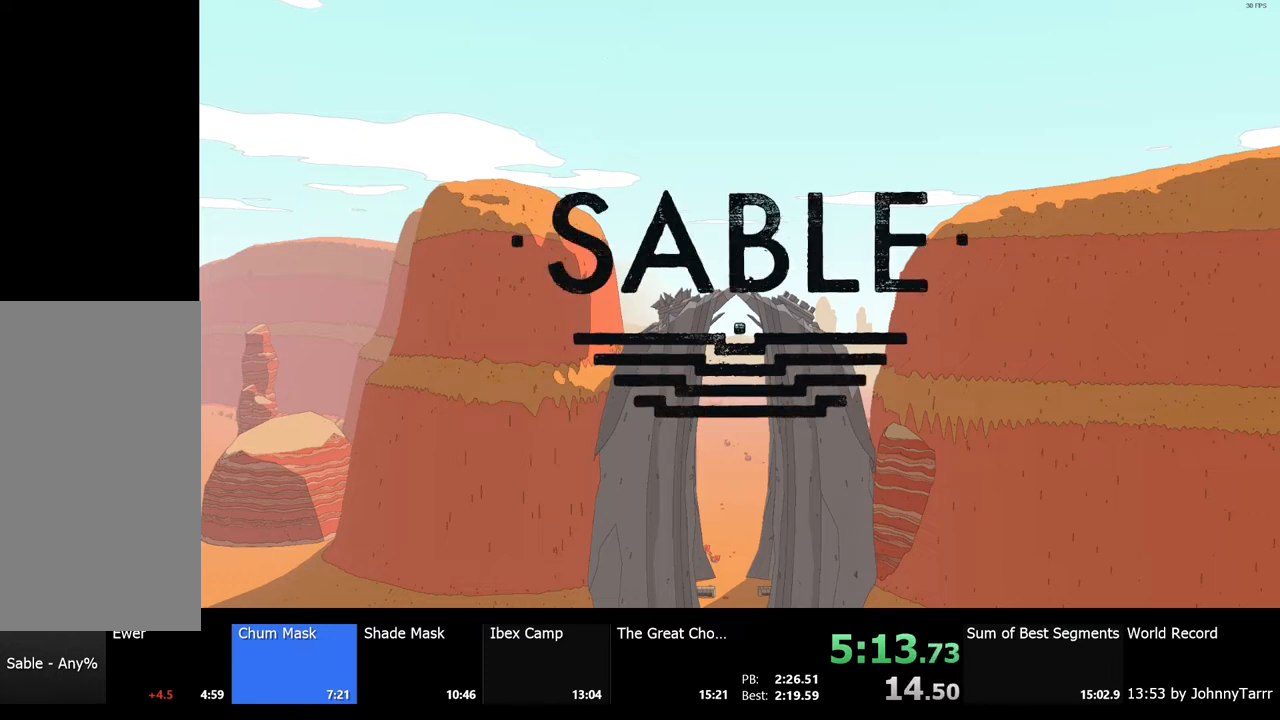
{"keys": ["w"], "mouse": [], "events": []}
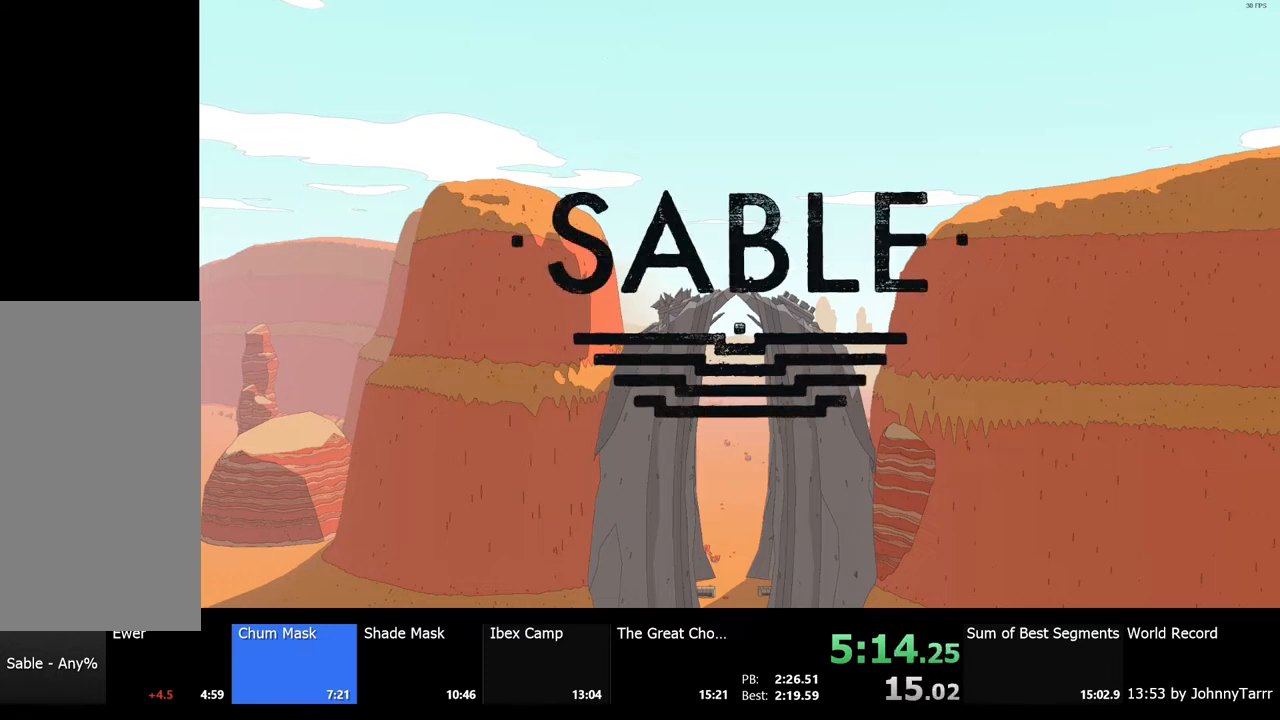
{"keys": ["w"], "mouse": [], "events": []}
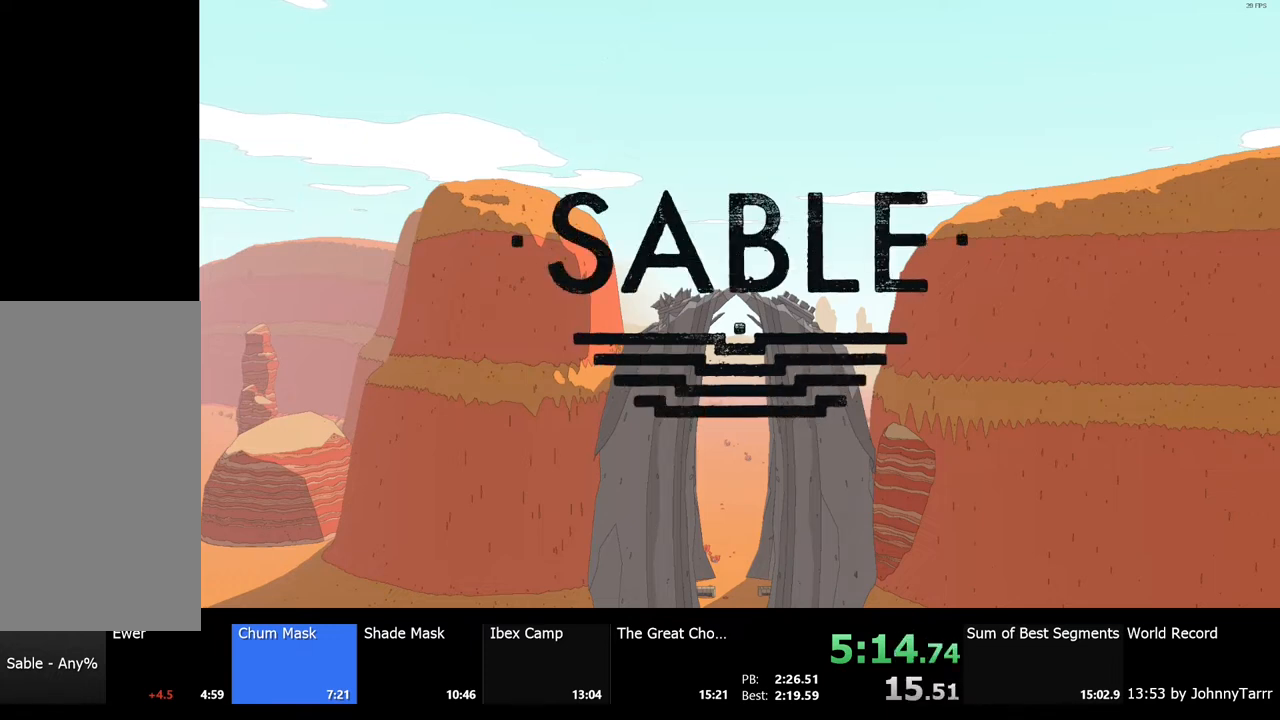
{"keys": ["w"], "mouse": [], "events": []}
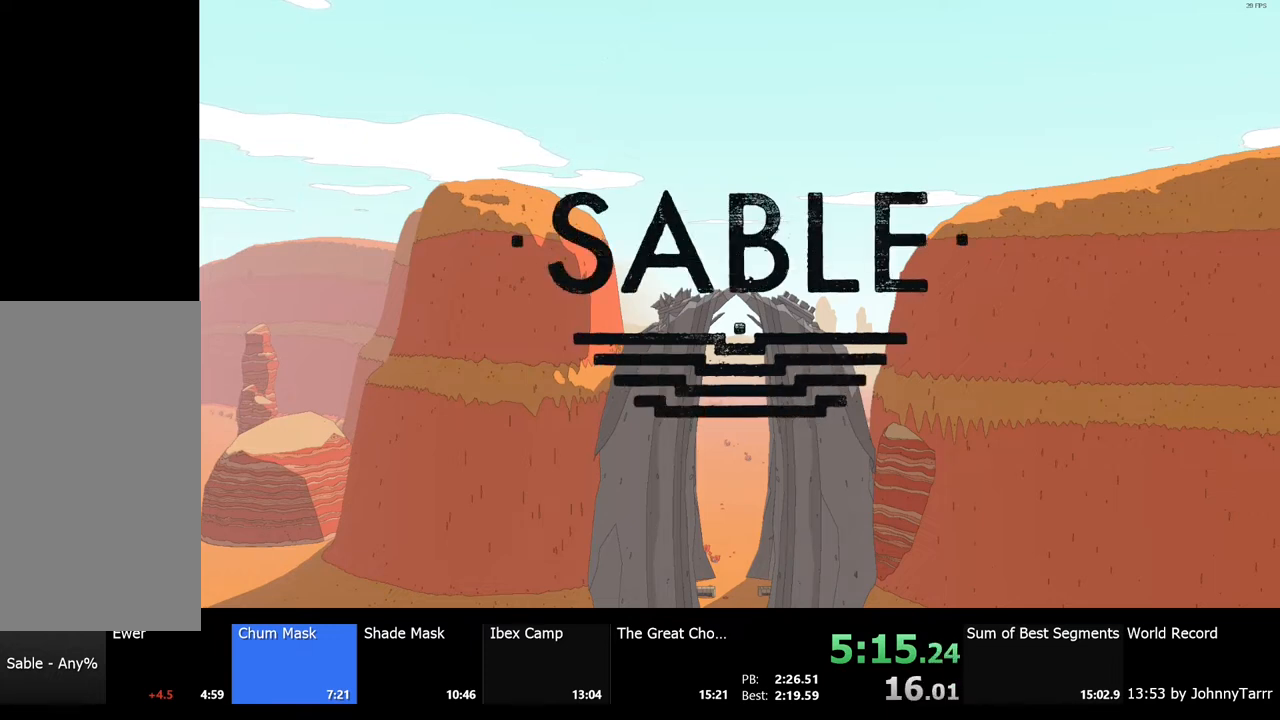
{"keys": ["w"], "mouse": [], "events": []}
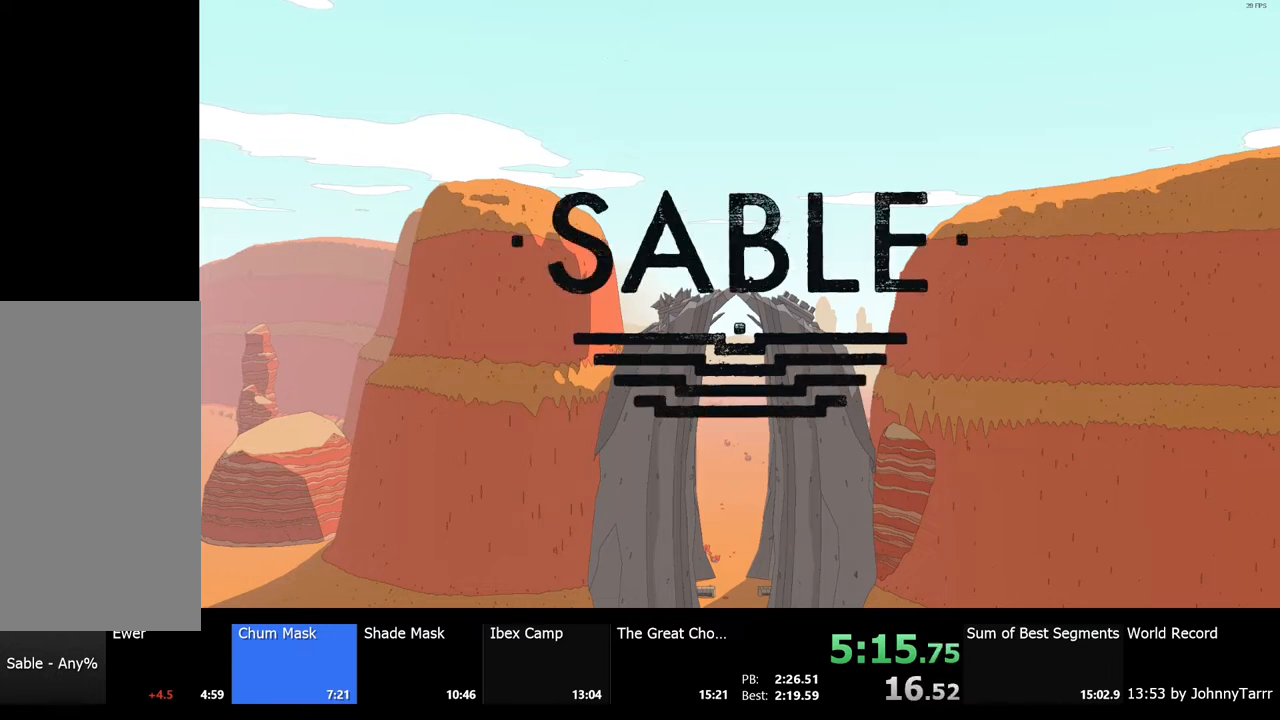
{"keys": ["w"], "mouse": [], "events": []}